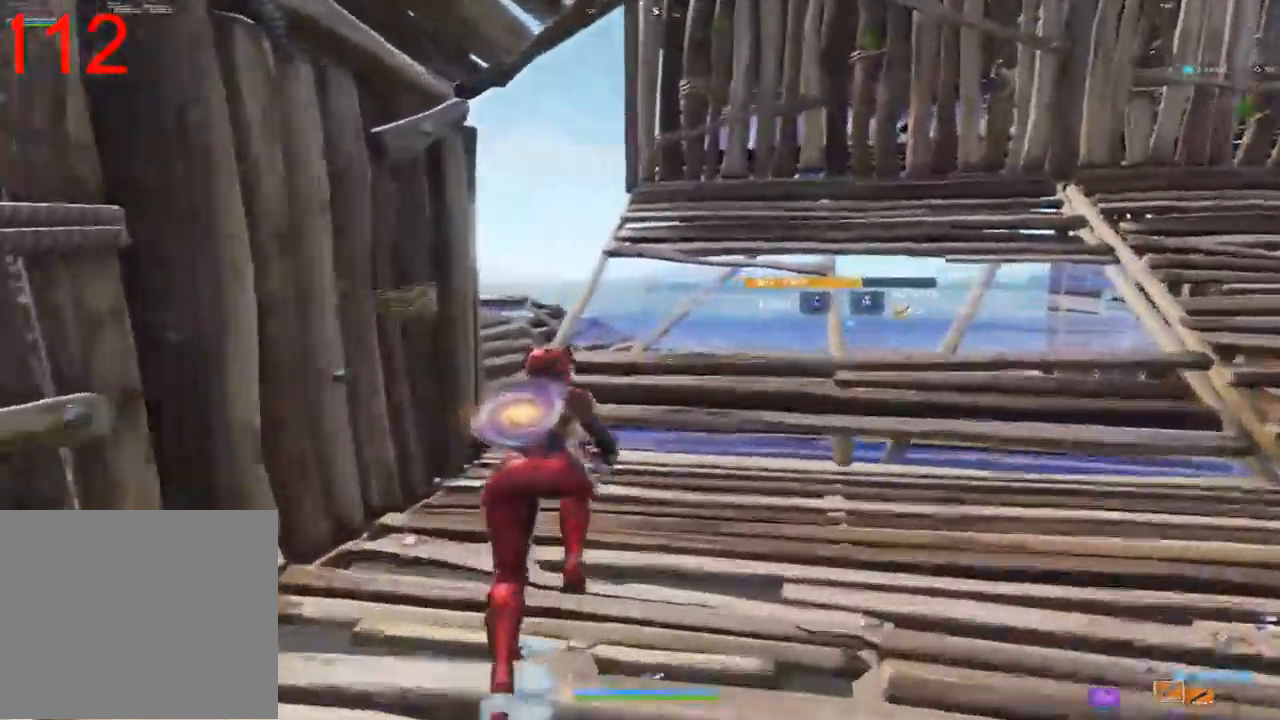
Gameplay with a controller (PlayStation layout); each line is a JSON object with the inputs held at the frame after it. "events" lists button and stick changes between this image and that frame as [ms after this image, input, new state], when the widget could be followed in between.
{"buttons": [], "left_stick": "up", "right_stick": "left", "events": [[483, "right_stick", "left"]]}
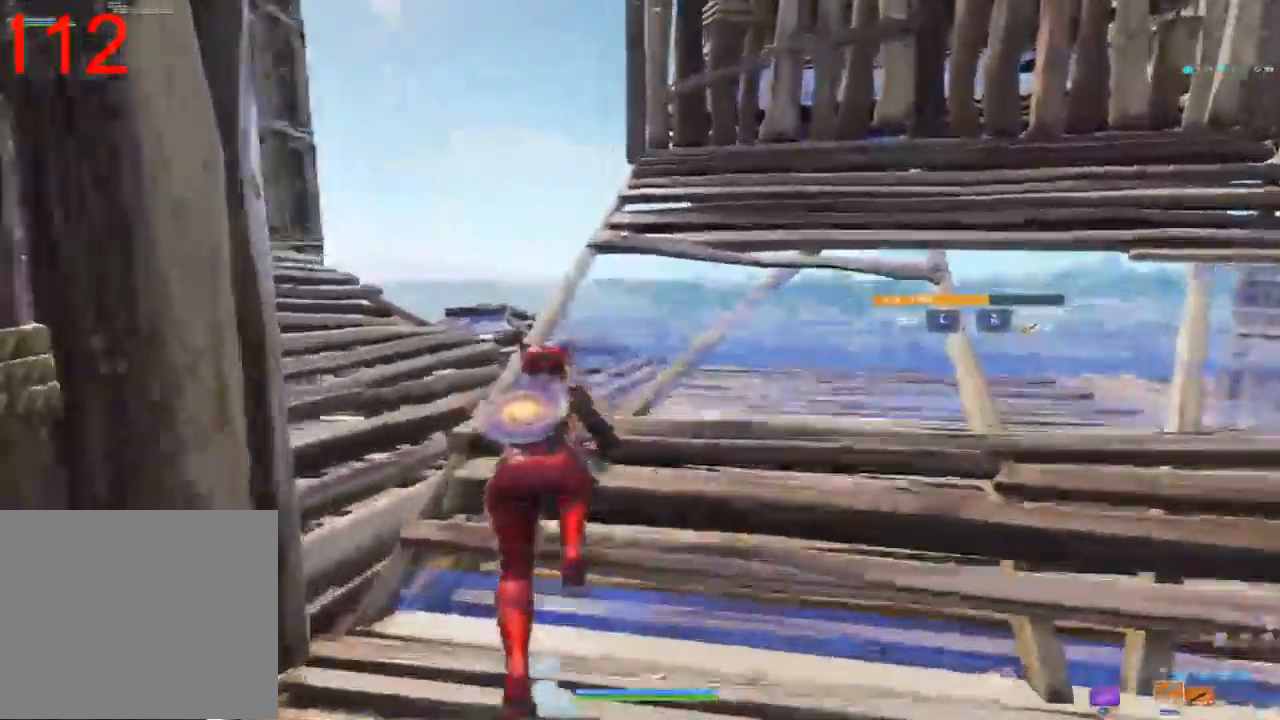
{"buttons": [], "left_stick": "up", "right_stick": "center", "events": [[183, "right_stick", "center"]]}
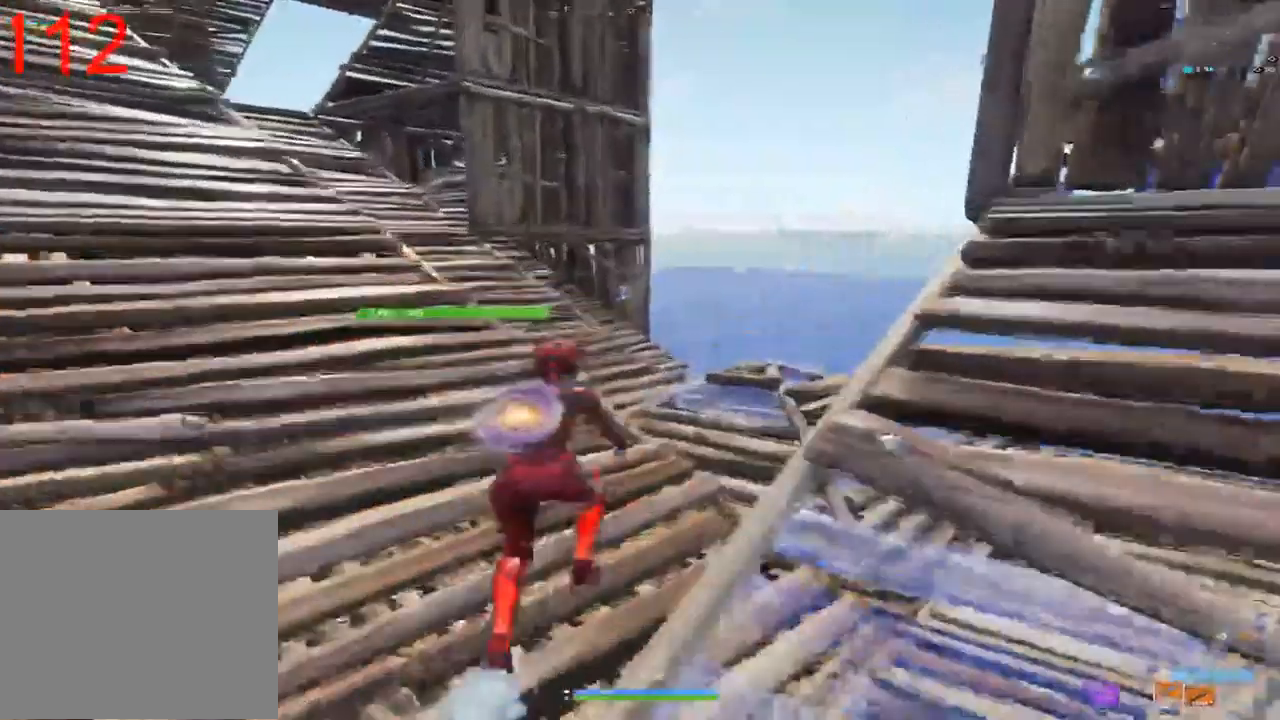
{"buttons": [], "left_stick": "up", "right_stick": "right", "events": [[17, "CROSS", "down"], [133, "CROSS", "up"], [300, "right_stick", "right"]]}
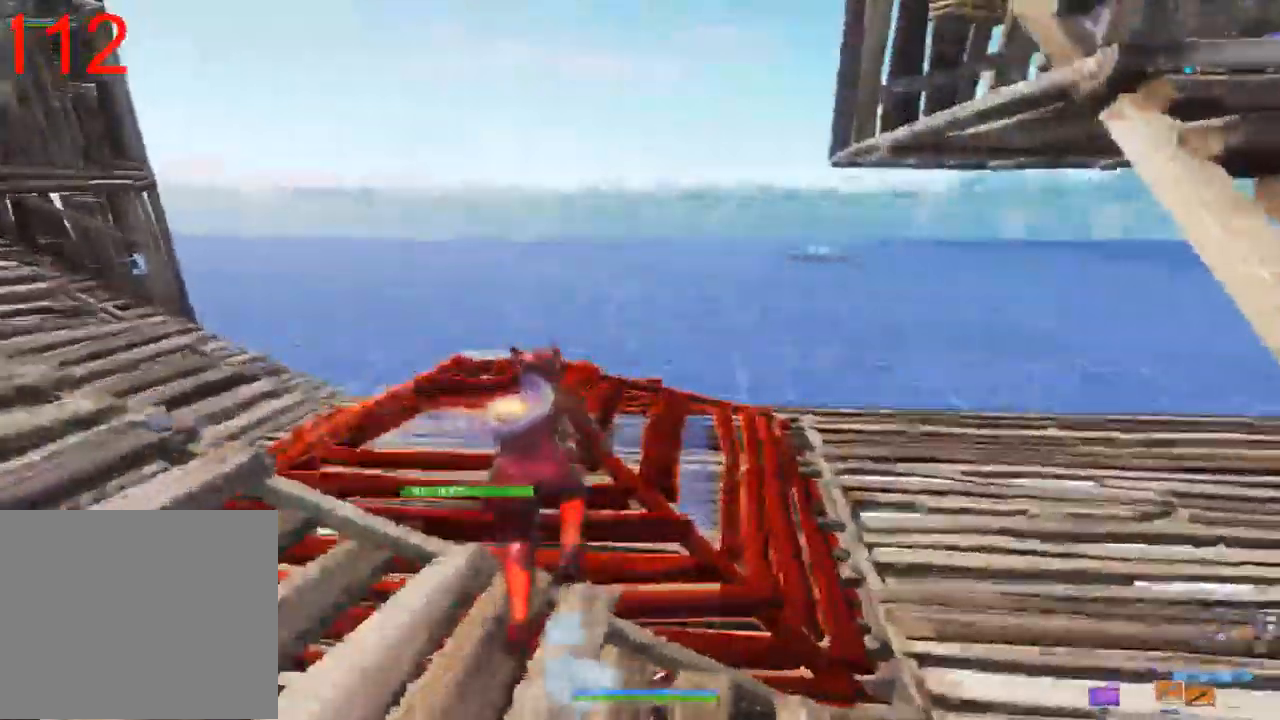
{"buttons": [], "left_stick": "up", "right_stick": "left", "events": [[133, "right_stick", "center"], [383, "right_stick", "left"]]}